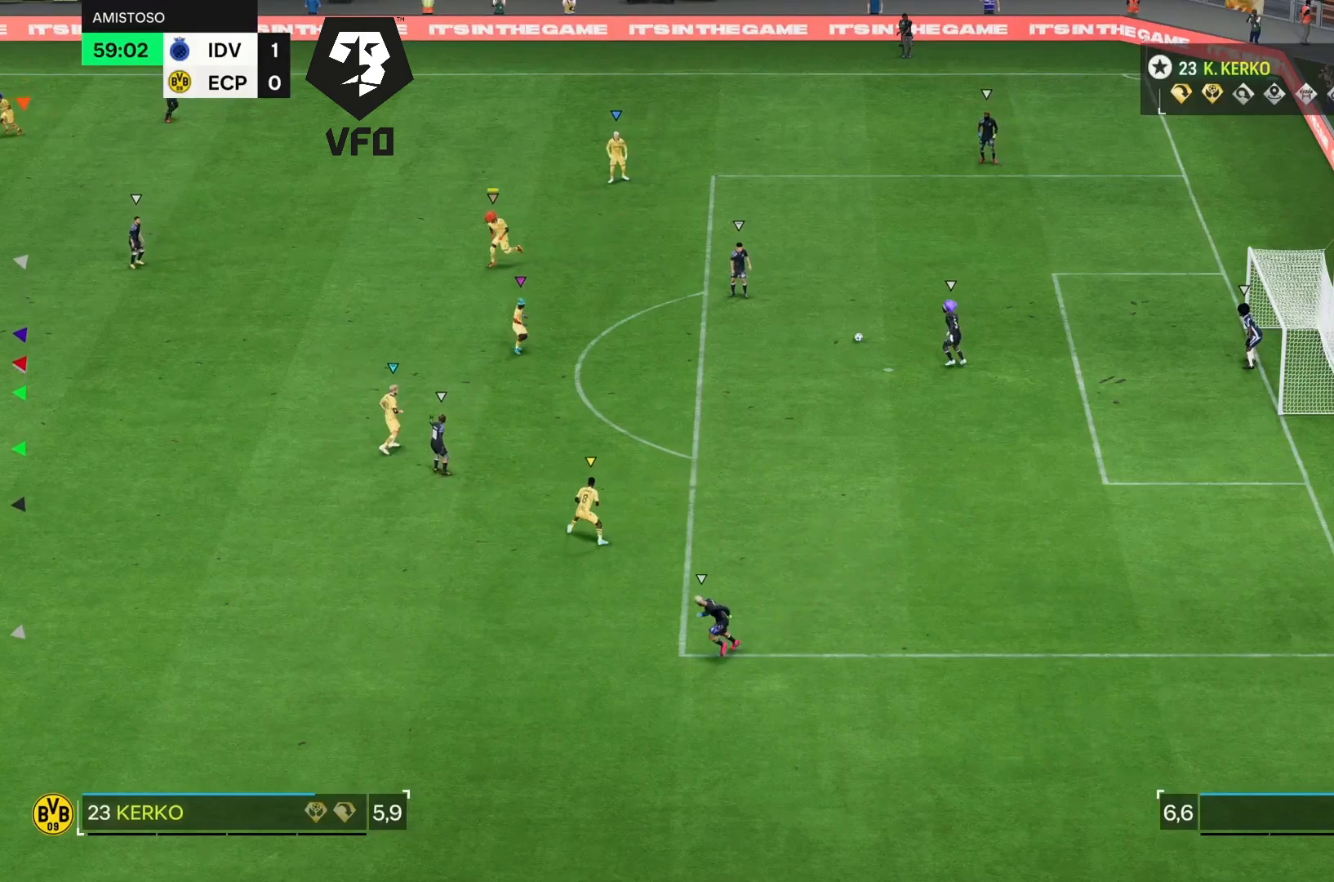
Gameplay with a controller (PlayStation layout); each line is a JSON object with the inputs held at the frame after it. "events" lists button and stick changes between this image and that frame as [ms after this image, input, new state], when the widget could be followed in between. Not read: L3 R3.
{"buttons": ["R2"], "left_stick": "down-left", "right_stick": "center", "events": [[400, "left_stick", "down-left"], [467, "R2", "down"]]}
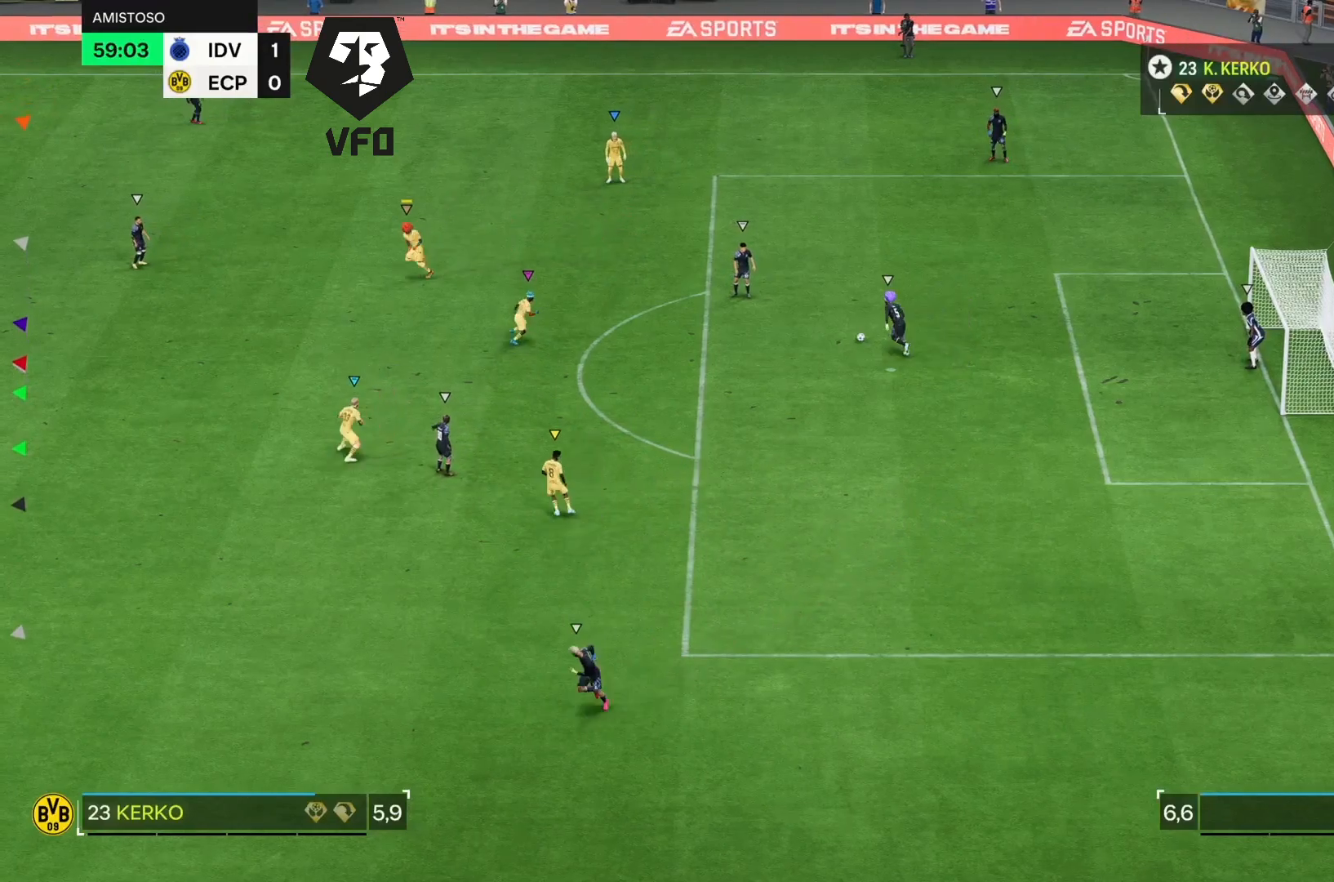
{"buttons": ["L2", "R2"], "left_stick": "down", "right_stick": "center"}
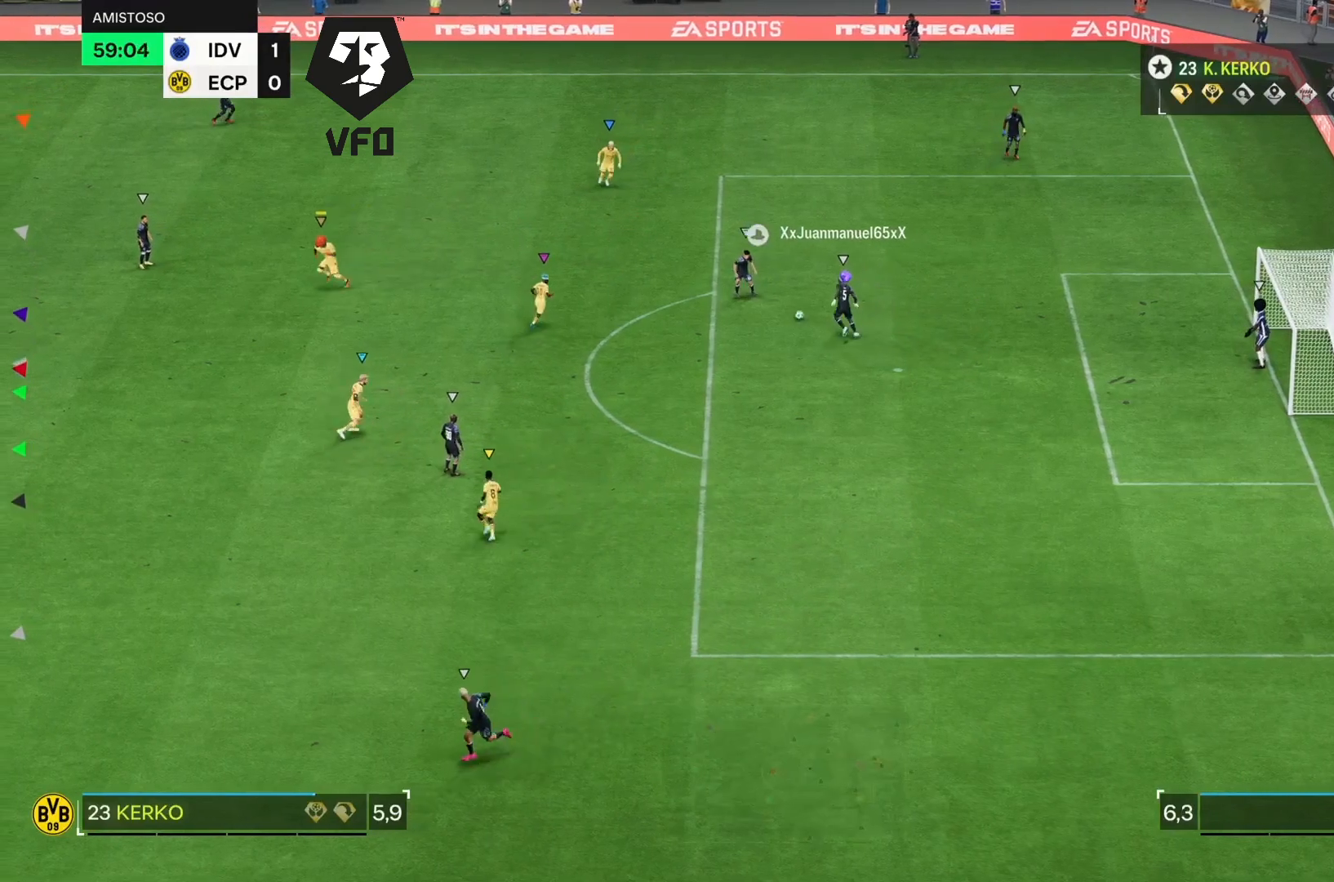
{"buttons": ["L2"], "left_stick": "down-left", "right_stick": "center", "events": [[33, "left_stick", "left"], [100, "left_stick", "up"], [133, "R2", "up"], [467, "left_stick", "down-left"]]}
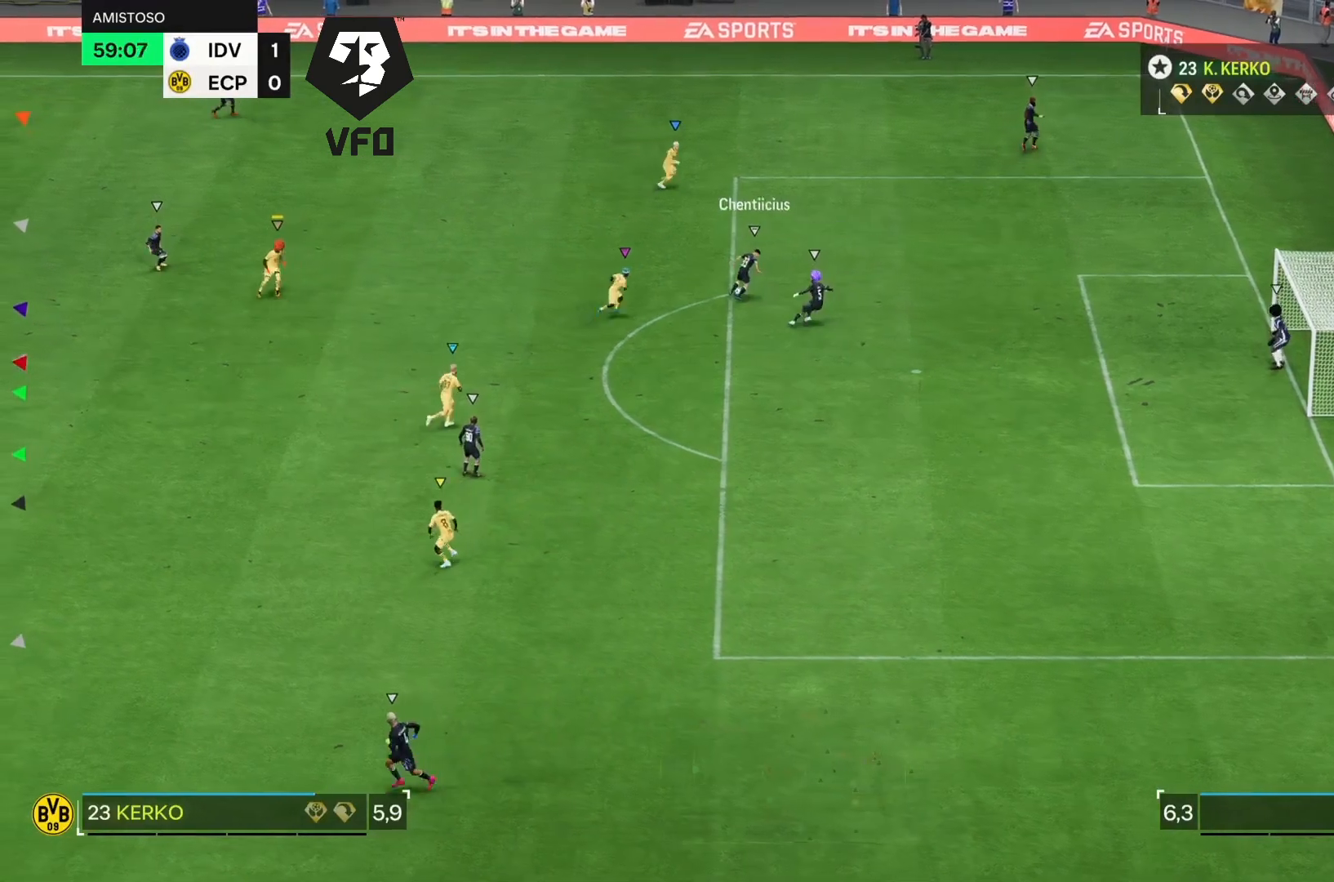
{"buttons": ["L2"], "left_stick": "up", "right_stick": "center", "events": [[133, "left_stick", "up"], [167, "R2", "down"], [333, "R2", "up"]]}
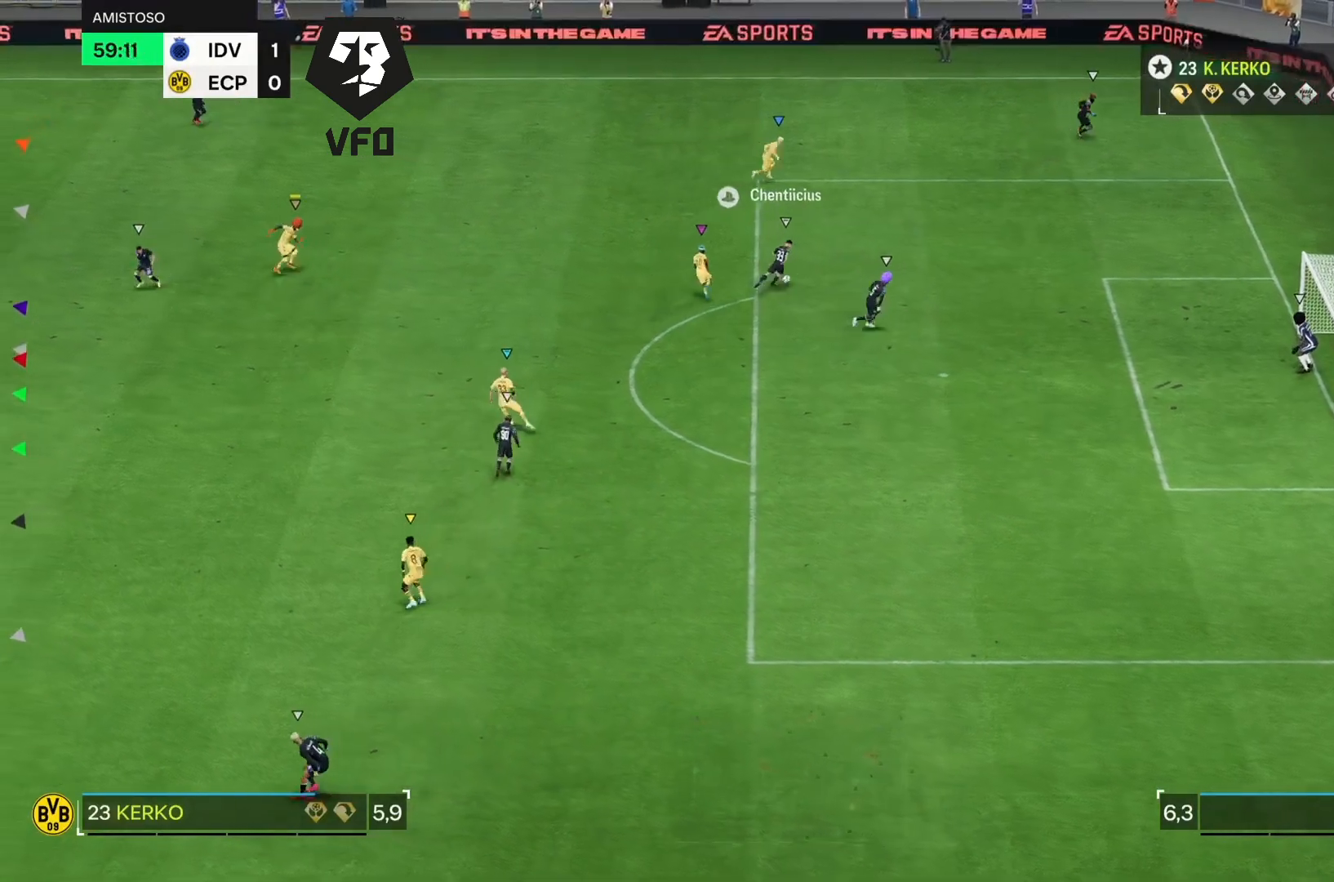
{"buttons": ["L2"], "left_stick": "up-right", "right_stick": "center"}
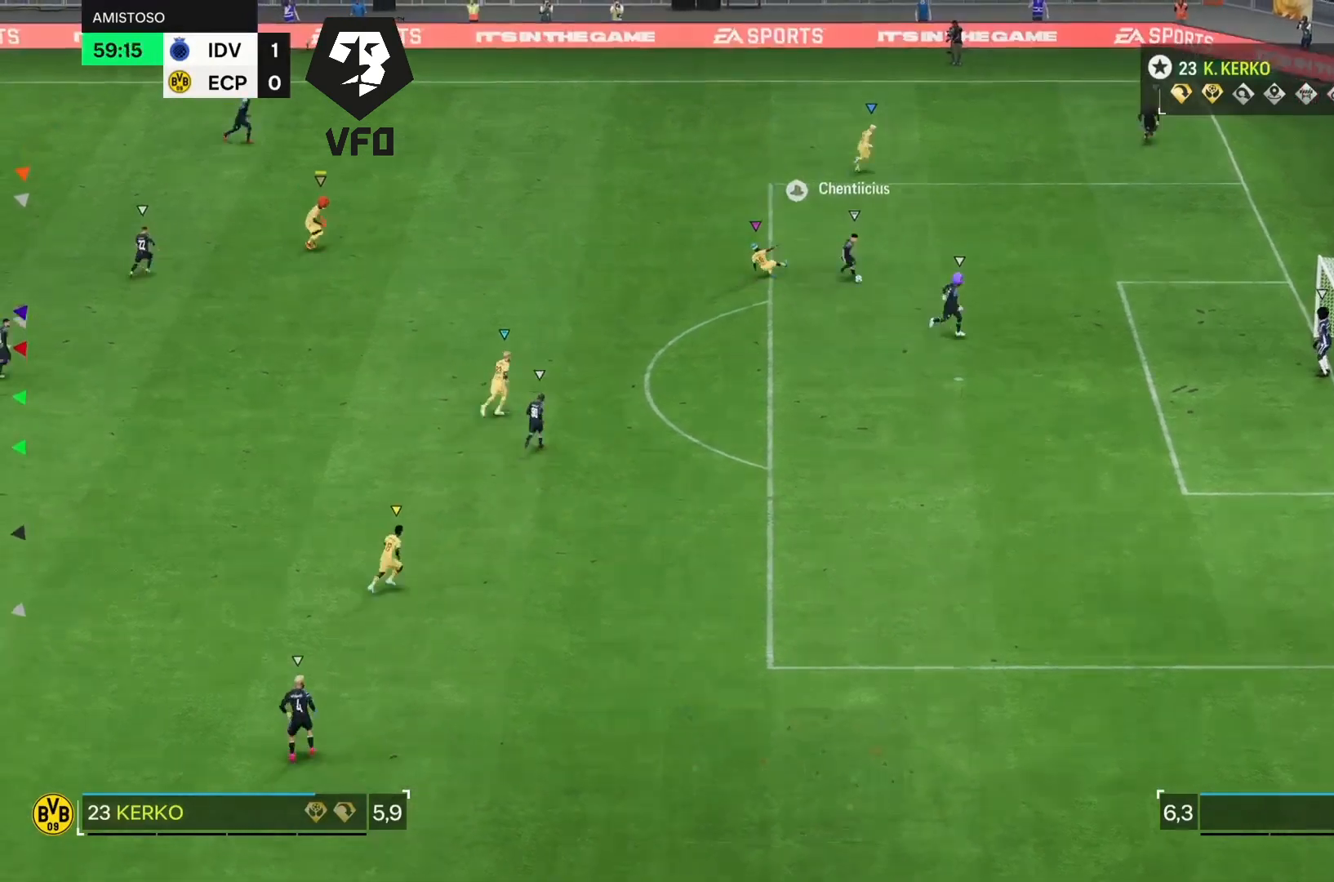
{"buttons": [], "left_stick": "center", "right_stick": "center", "events": [[200, "L2", "up"], [267, "R2", "down"], [467, "R2", "up"], [500, "left_stick", "center"]]}
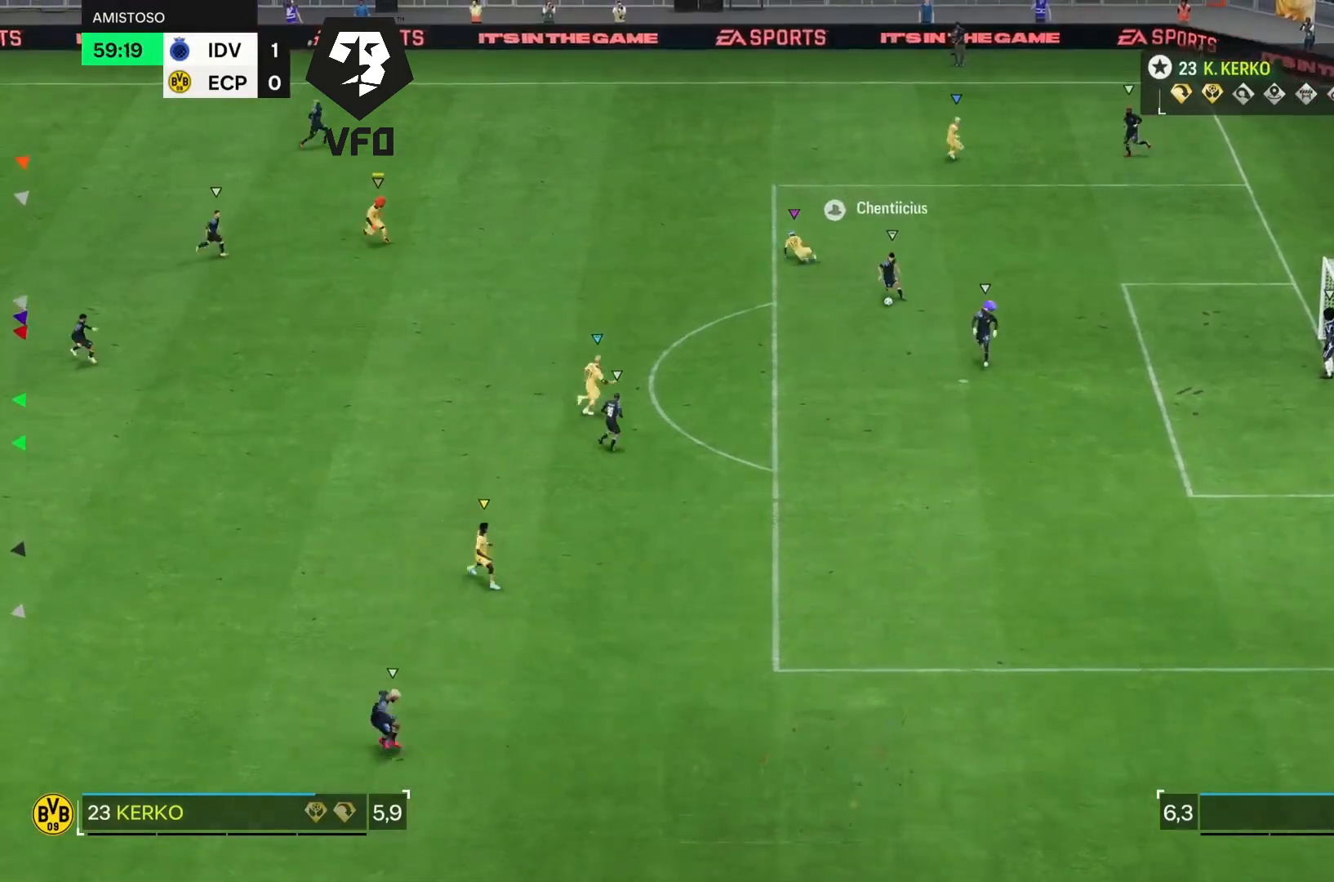
{"buttons": ["R2"], "left_stick": "right", "right_stick": "center", "events": [[267, "left_stick", "right"], [333, "R2", "down"]]}
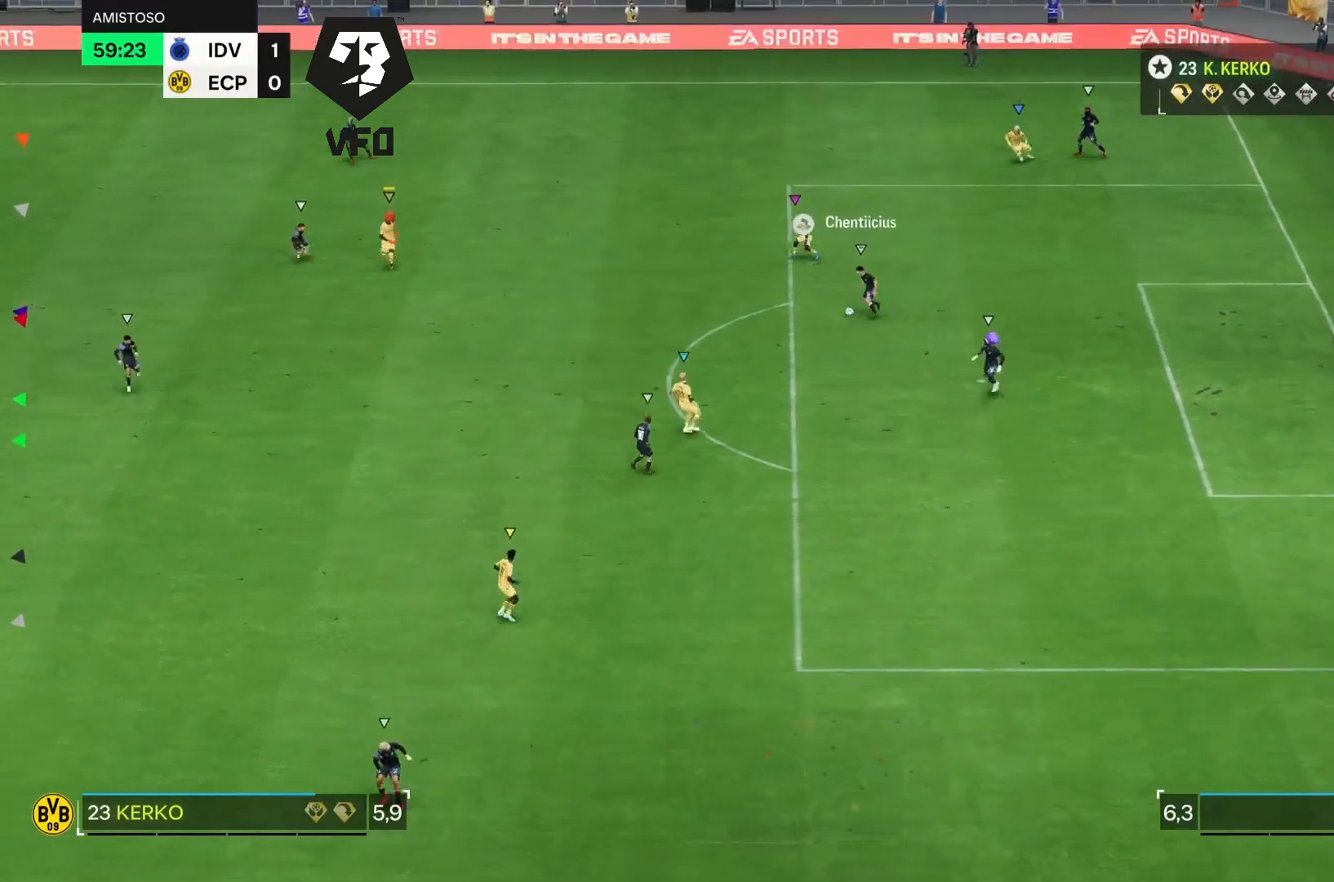
{"buttons": [], "left_stick": "center", "right_stick": "center", "events": [[33, "left_stick", "down-right"], [433, "R2", "up"], [467, "left_stick", "center"]]}
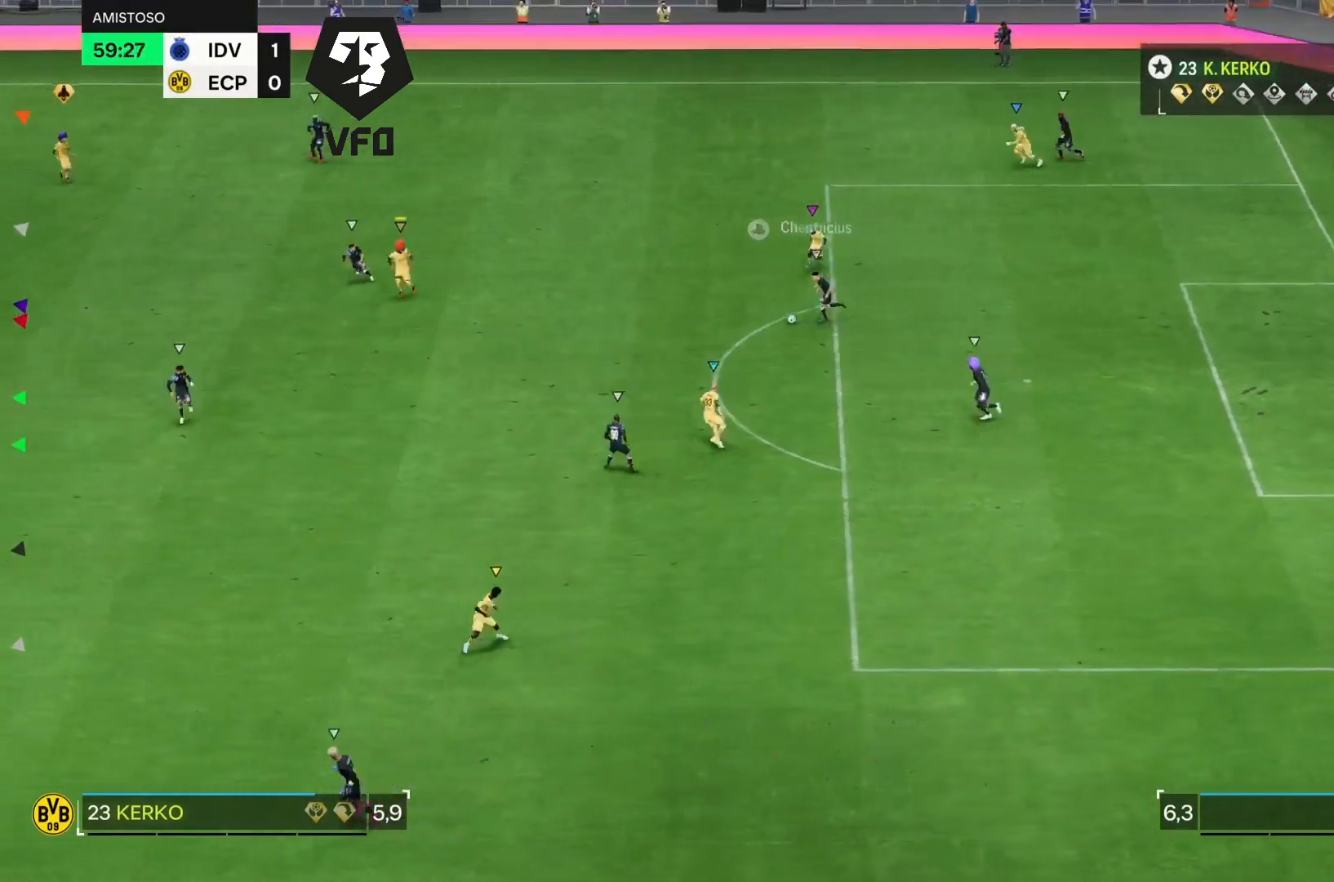
{"buttons": ["R2"], "left_stick": "up-left", "right_stick": "center", "events": [[100, "left_stick", "down-right"], [167, "left_stick", "up-right"], [267, "left_stick", "up"], [433, "left_stick", "up-left"], [467, "R2", "down"]]}
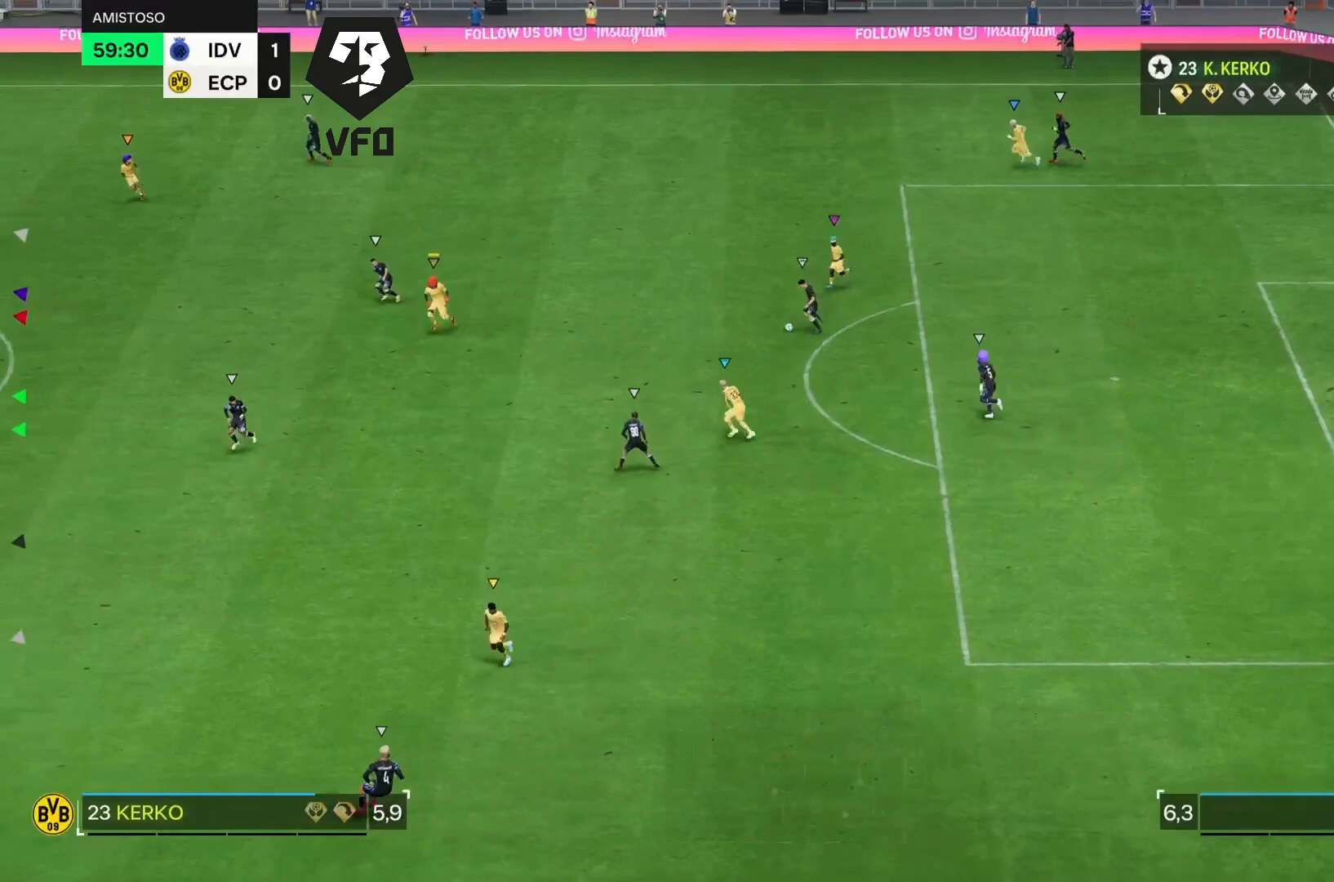
{"buttons": [], "left_stick": "down", "right_stick": "center", "events": [[167, "left_stick", "down"], [200, "R2", "up"]]}
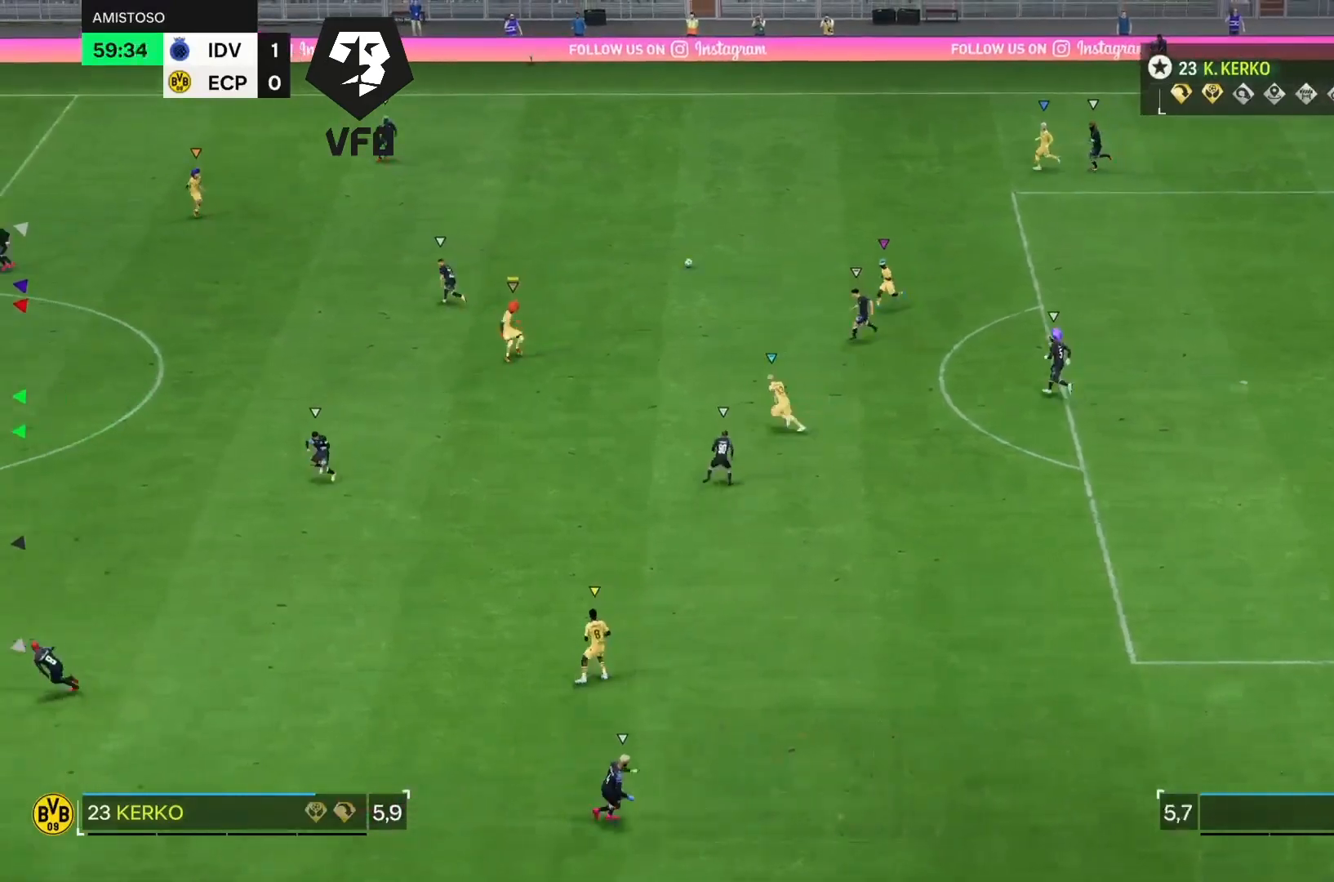
{"buttons": ["R2"], "left_stick": "up", "right_stick": "center", "events": [[33, "left_stick", "center"], [167, "left_stick", "left"], [233, "R2", "down"], [333, "left_stick", "up-left"], [433, "left_stick", "up"]]}
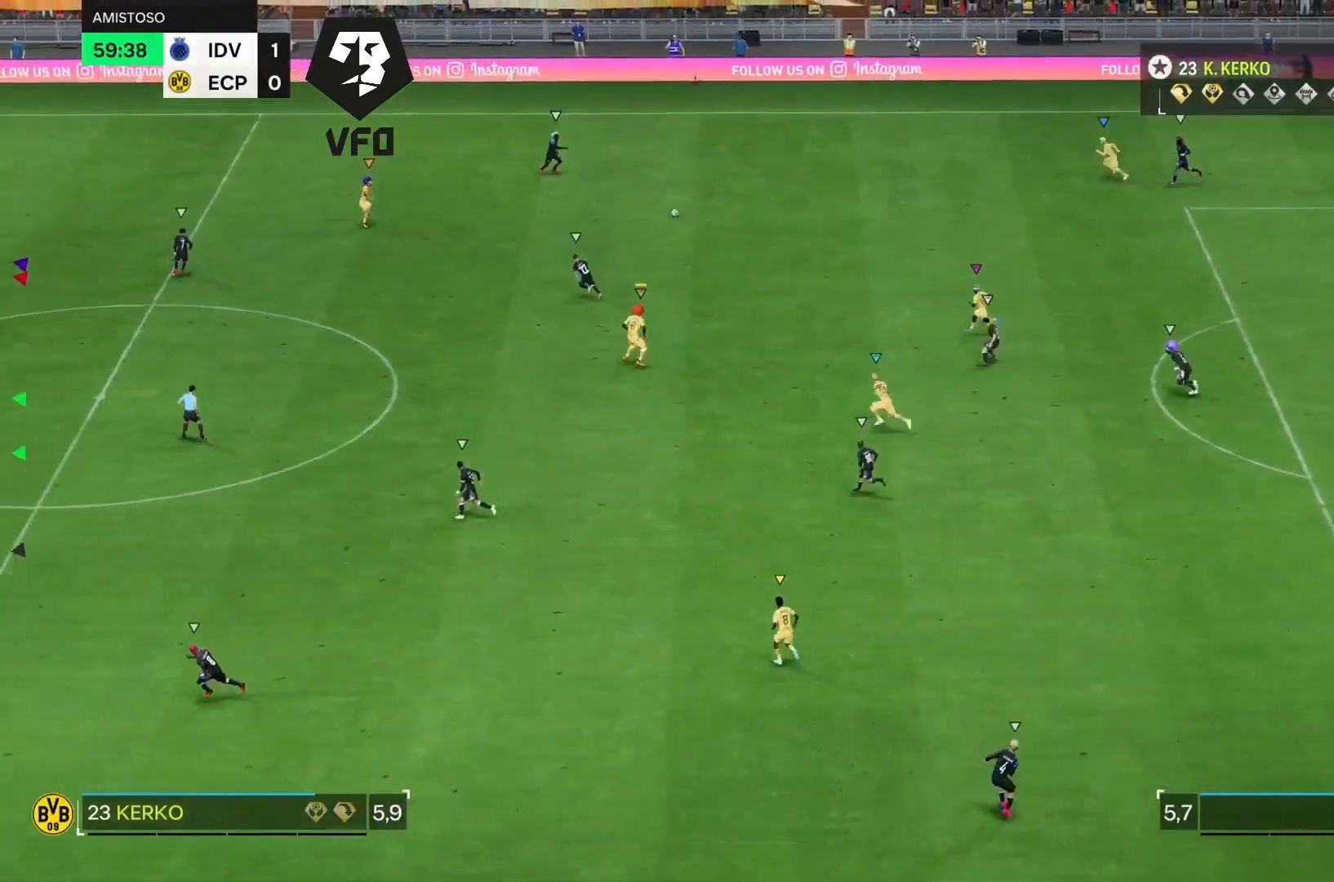
{"buttons": [], "left_stick": "up", "right_stick": "center", "events": [[400, "R2", "up"]]}
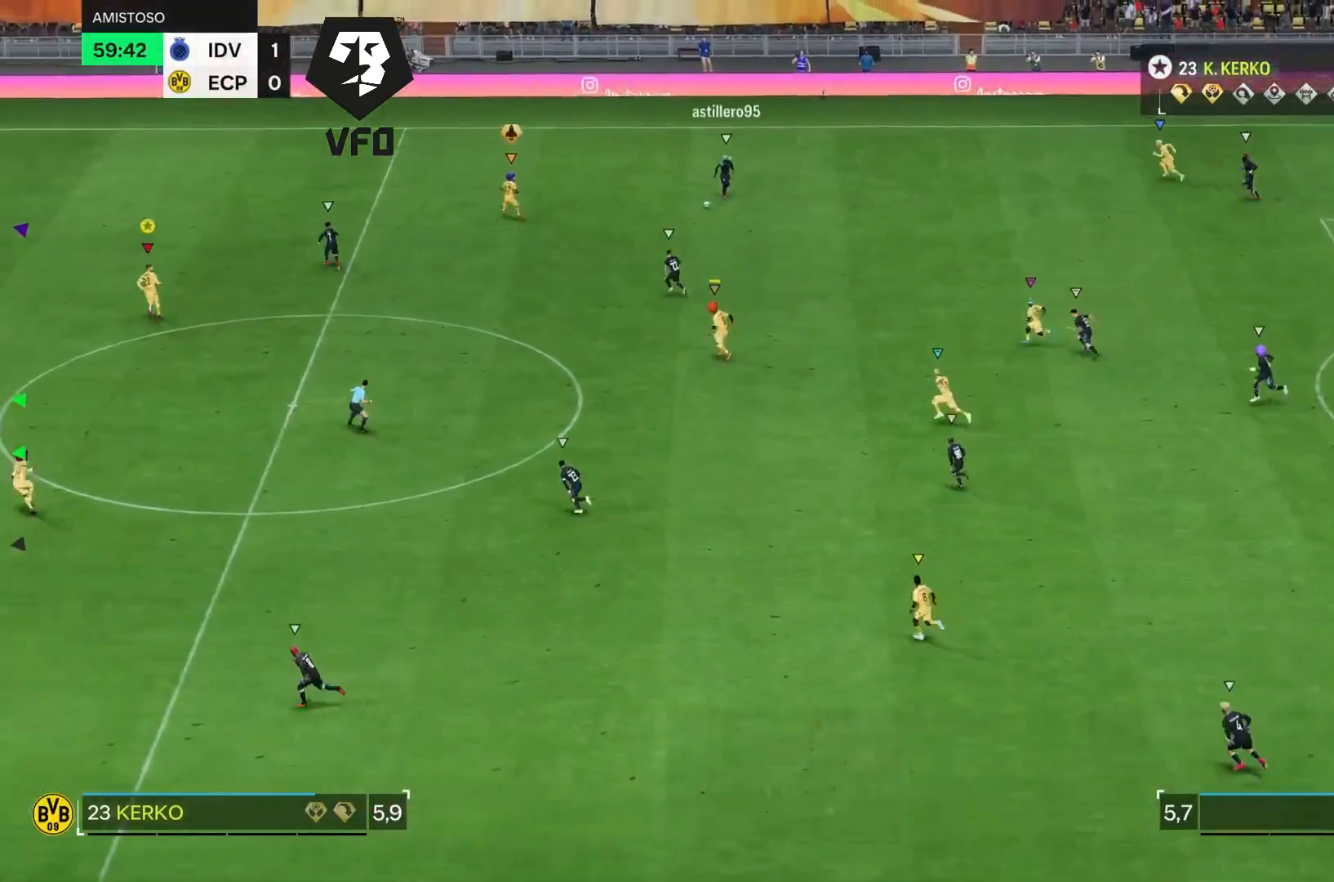
{"buttons": [], "left_stick": "center", "right_stick": "center", "events": [[333, "left_stick", "center"]]}
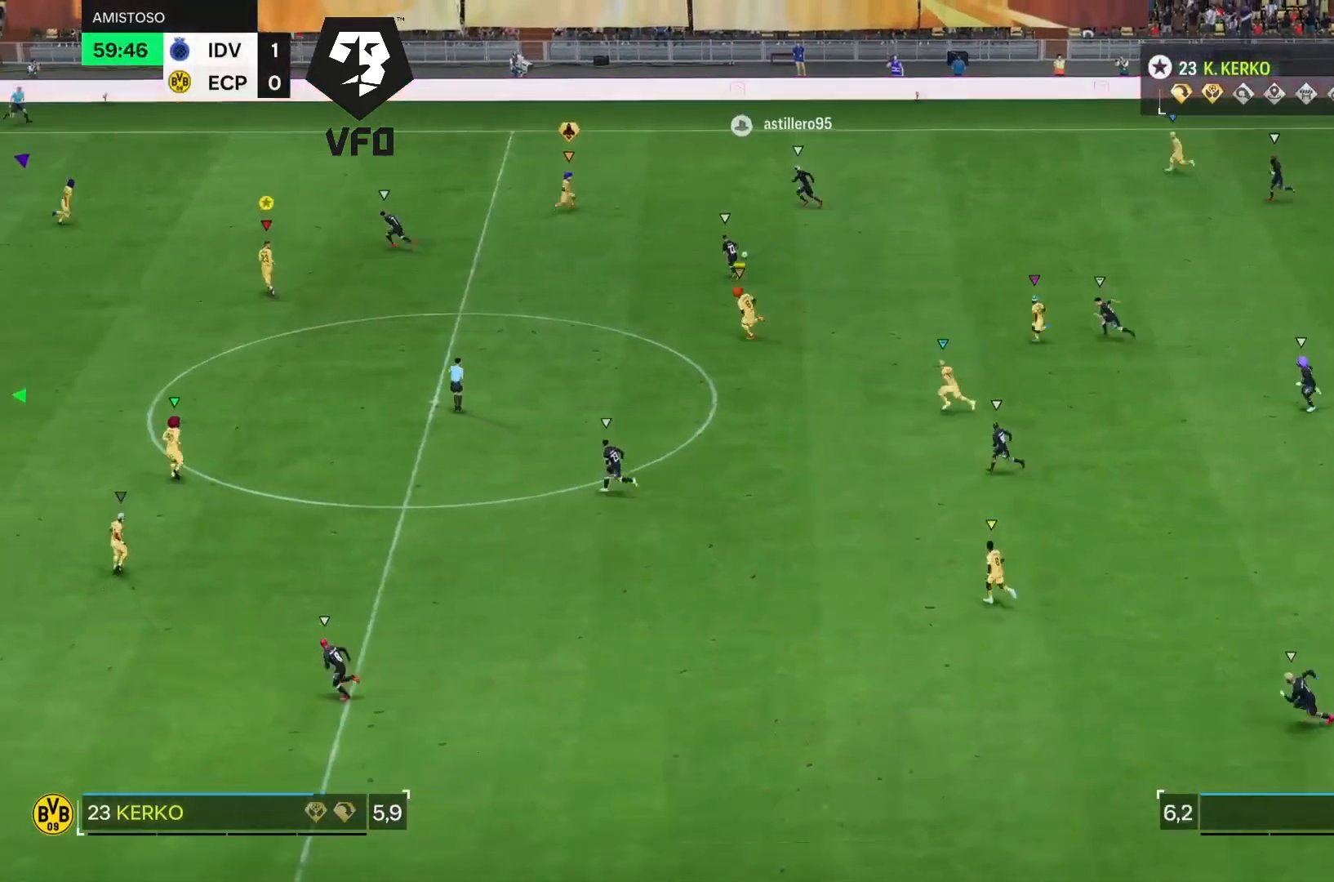
{"buttons": ["R2"], "left_stick": "left", "right_stick": "center", "events": [[33, "left_stick", "down"], [233, "R2", "down"], [233, "left_stick", "left"]]}
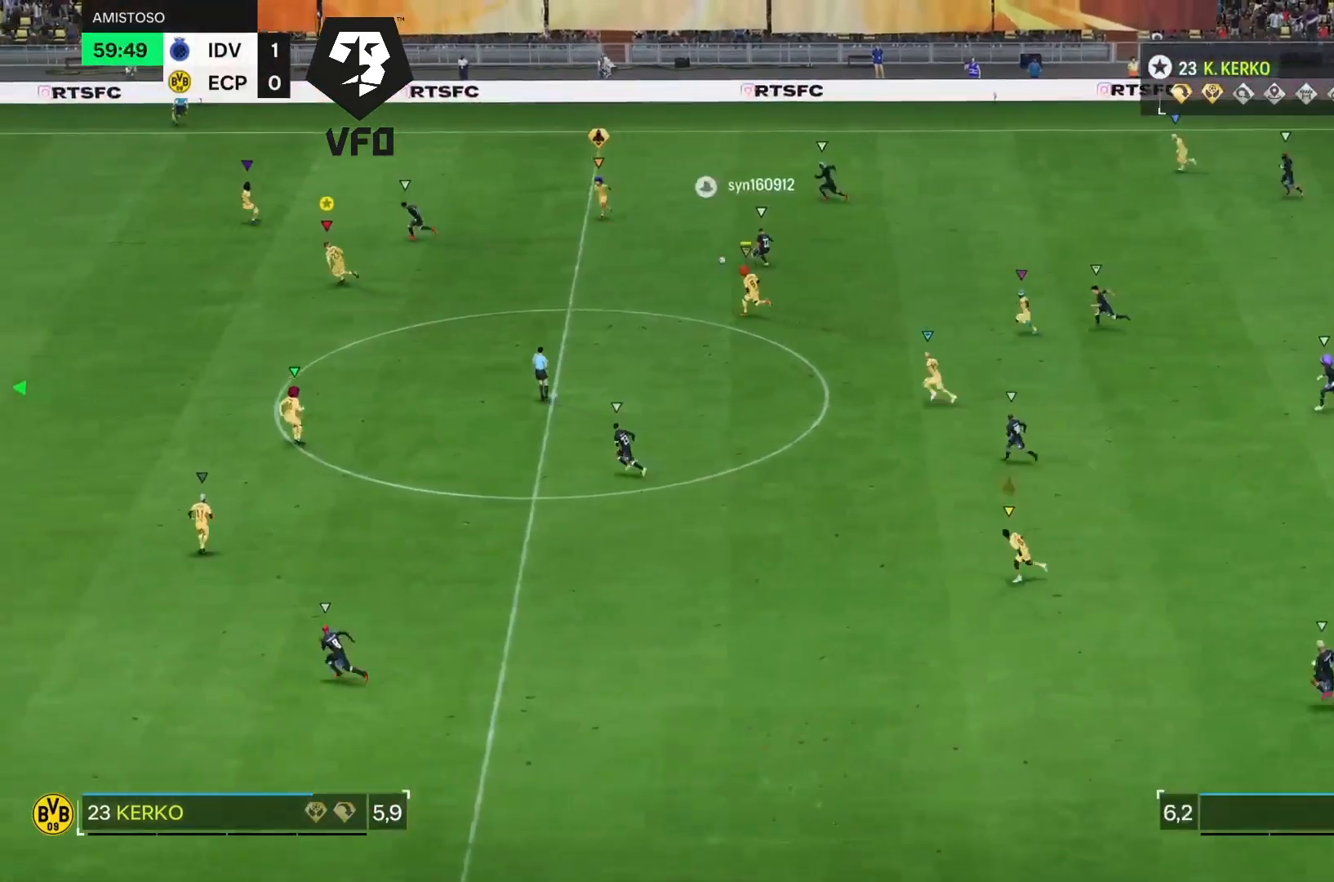
{"buttons": ["R2"], "left_stick": "down-left", "right_stick": "center", "events": [[200, "left_stick", "down-left"], [233, "R2", "up"], [300, "left_stick", "down"], [367, "R2", "down"], [500, "left_stick", "down-left"]]}
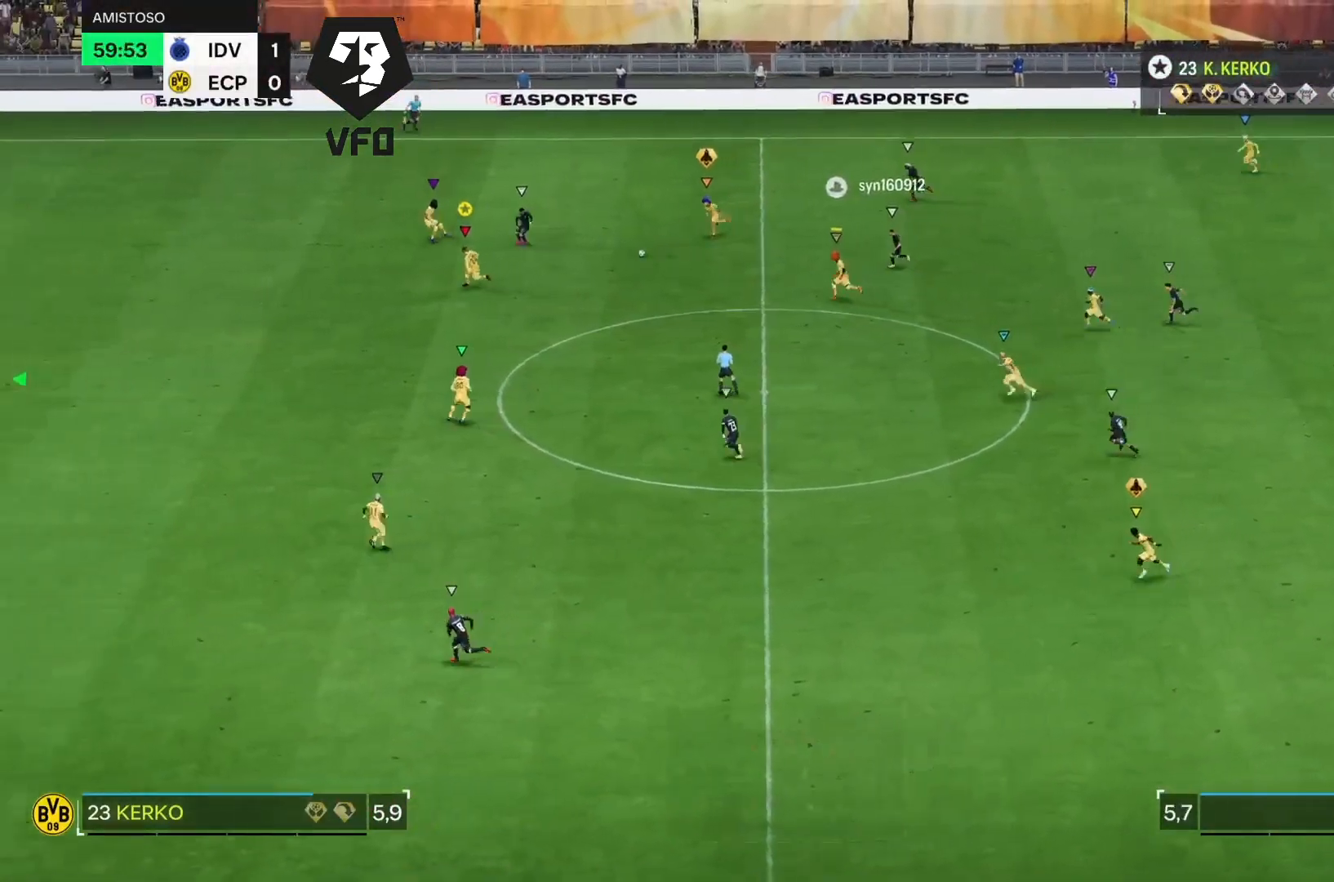
{"buttons": [], "left_stick": "down", "right_stick": "center", "events": [[200, "left_stick", "down"], [467, "R2", "up"]]}
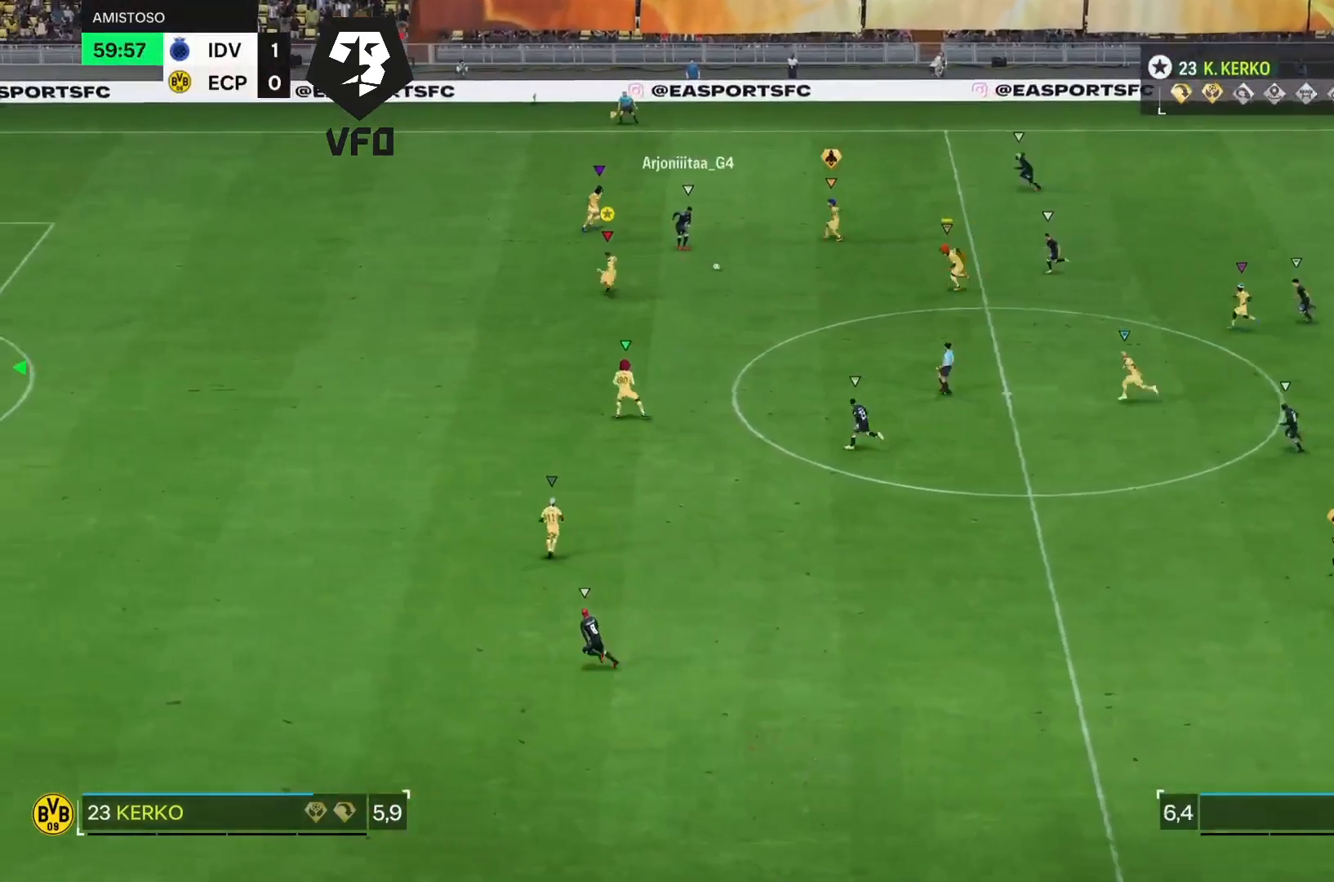
{"buttons": ["R2"], "left_stick": "down", "right_stick": "center", "events": [[467, "R2", "down"]]}
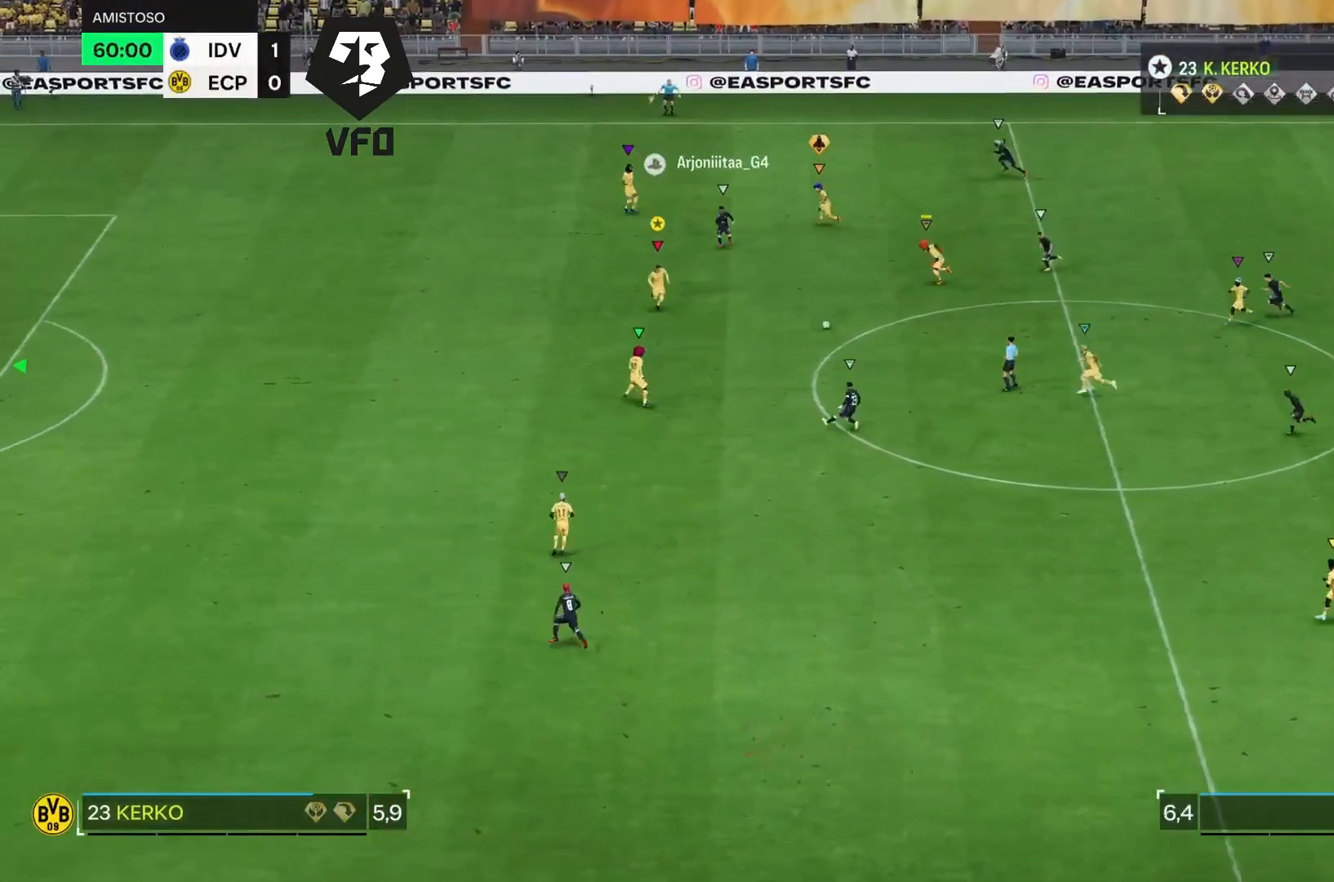
{"buttons": ["R2"], "left_stick": "down-left", "right_stick": "center", "events": [[367, "left_stick", "down-left"]]}
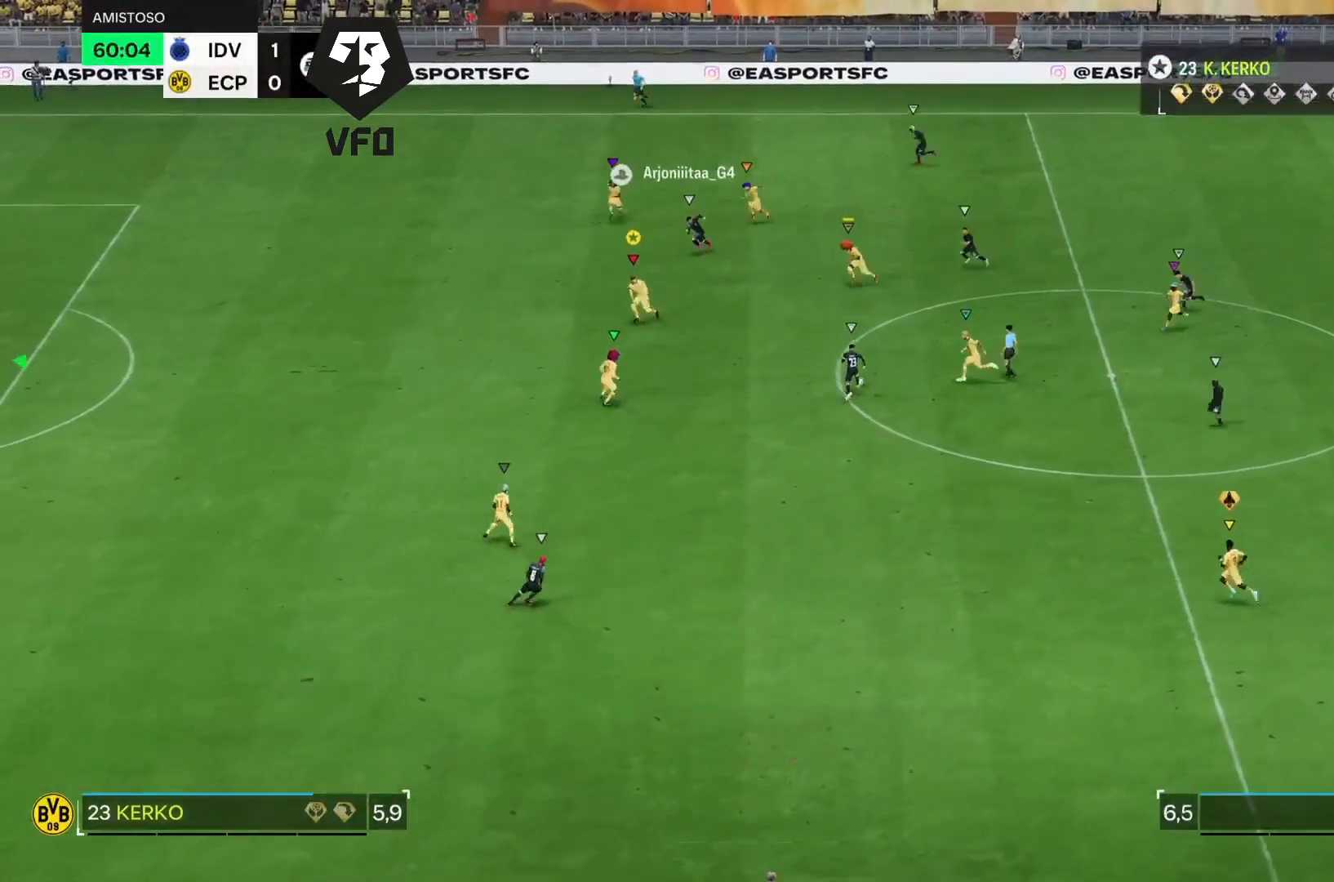
{"buttons": ["R2"], "left_stick": "left", "right_stick": "center", "events": [[133, "left_stick", "left"], [333, "R2", "up"], [467, "R2", "down"]]}
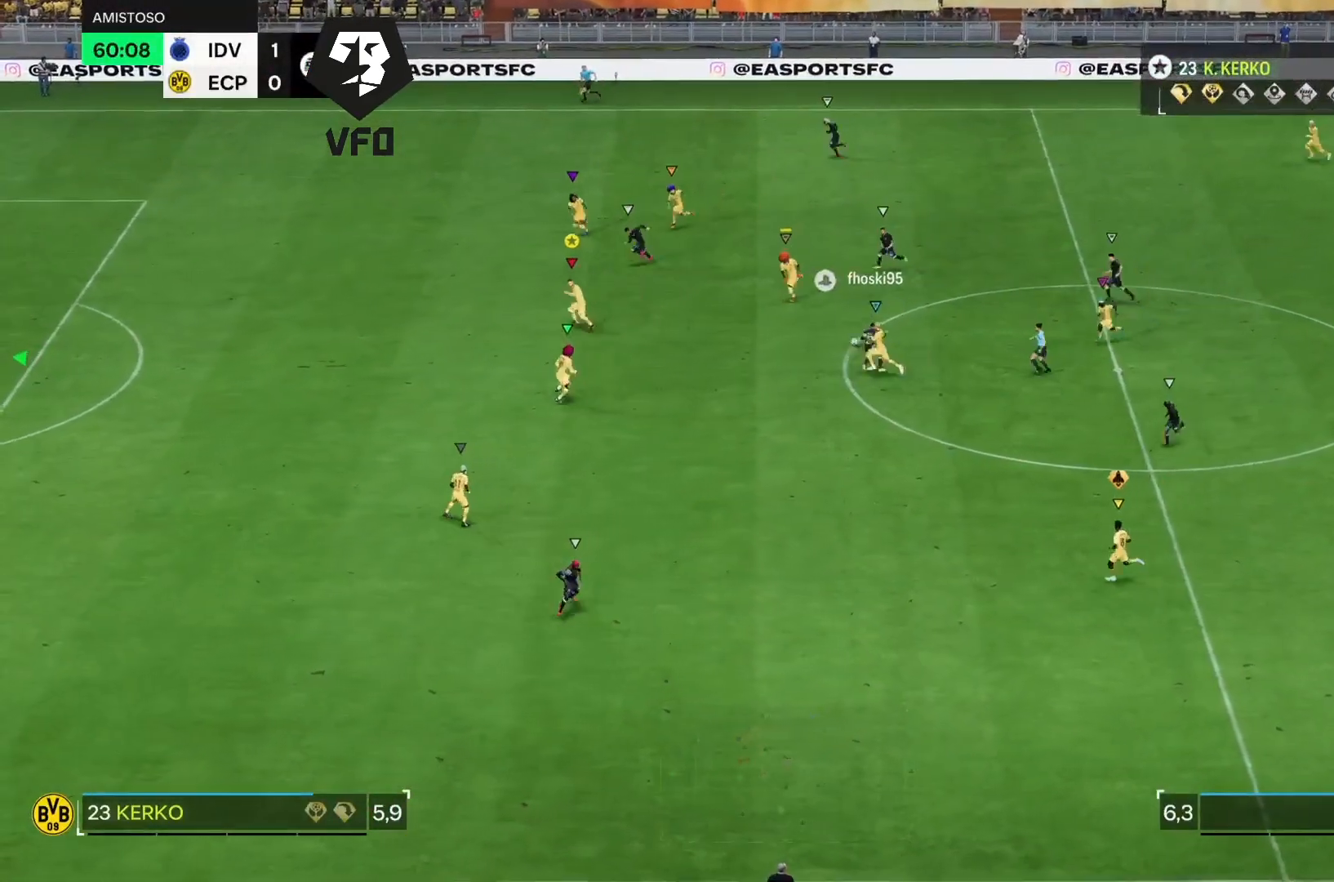
{"buttons": [], "left_stick": "left", "right_stick": "center", "events": [[167, "left_stick", "center"], [233, "R2", "up"], [233, "left_stick", "down-left"], [333, "left_stick", "left"]]}